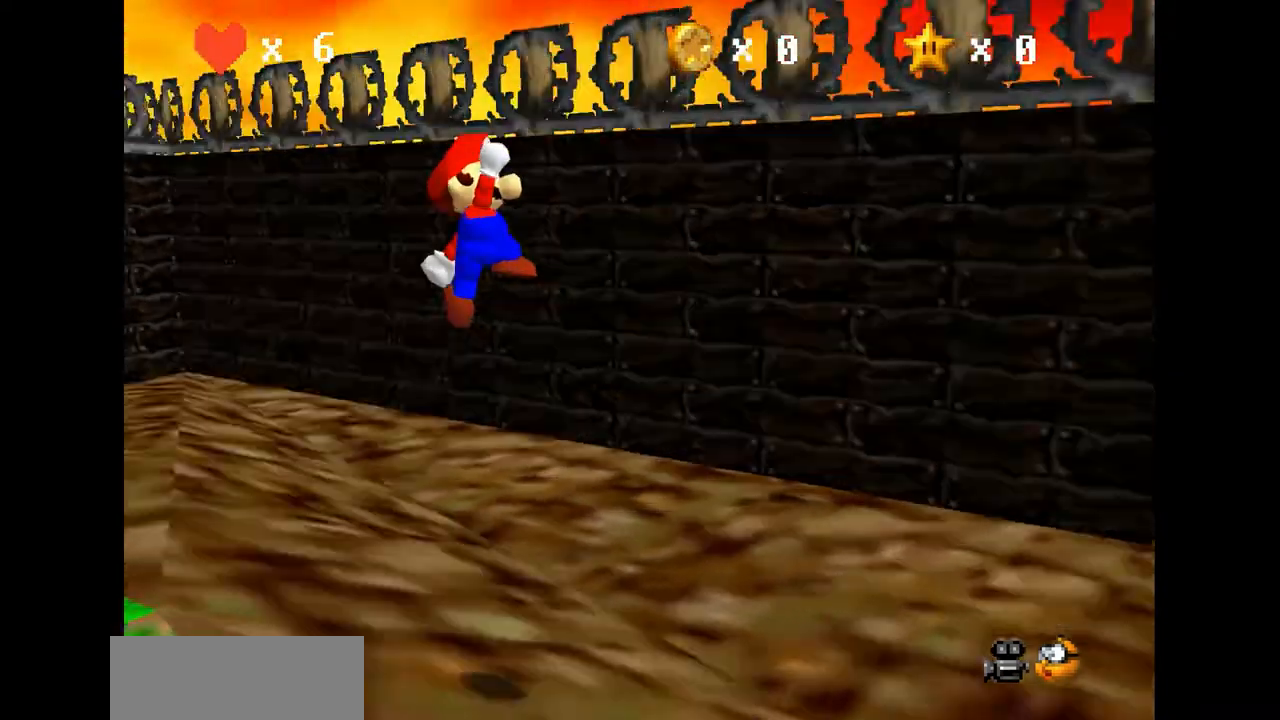
Gameplay with a controller (Nintendo layout); each line is a JSON object with the inputs held at the frame after it. "events" lists button and stick changes between this image and that frame as [ms after this image, input, new state], when the widget could be followed in between. Not read: L3 R3.
{"buttons": ["C_RIGHT"], "left_stick": "down", "events": [[67, "left_stick", "up-left"], [100, "C_RIGHT", "up"], [233, "B", "down"], [300, "left_stick", "down"], [333, "B", "up"], [367, "A", "up"], [433, "C_RIGHT", "down"]]}
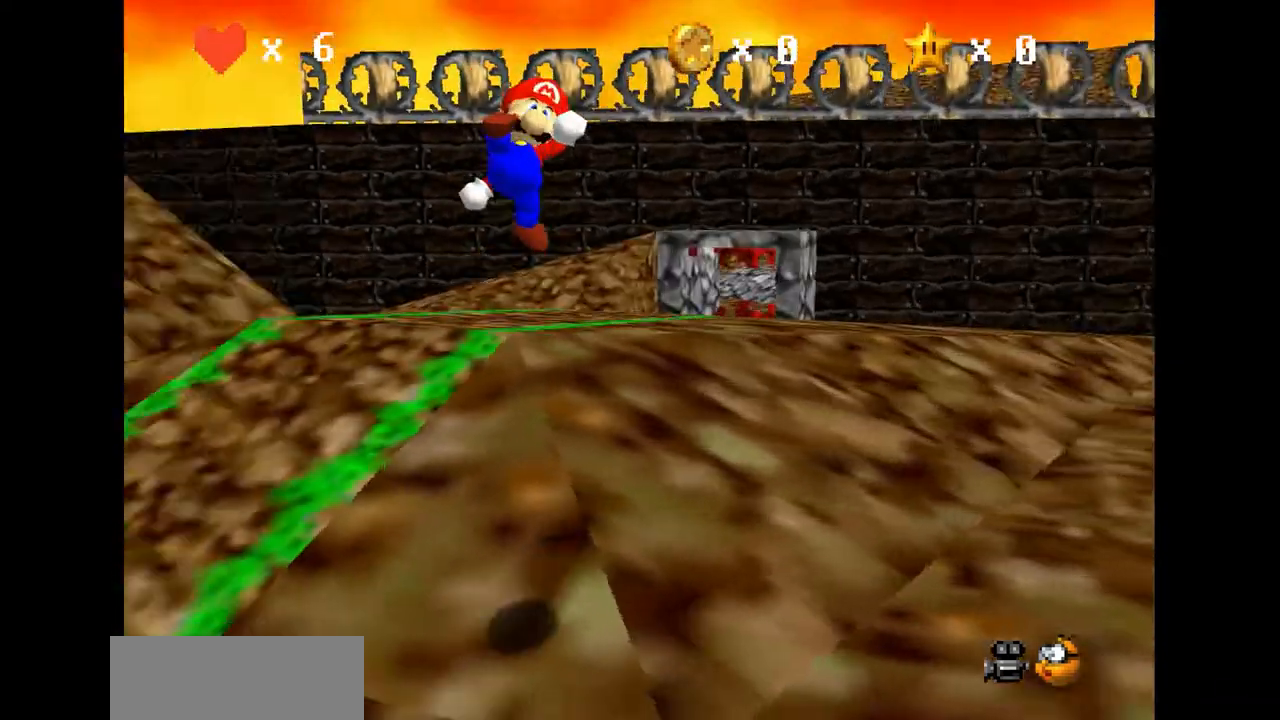
{"buttons": ["C_RIGHT"], "left_stick": "up-left", "events": [[33, "C_RIGHT", "up"], [33, "left_stick", "down-left"], [133, "C_RIGHT", "down"], [133, "left_stick", "left"], [200, "C_RIGHT", "up"], [333, "C_RIGHT", "down"], [400, "C_RIGHT", "up"], [433, "left_stick", "up-left"], [500, "C_RIGHT", "down"]]}
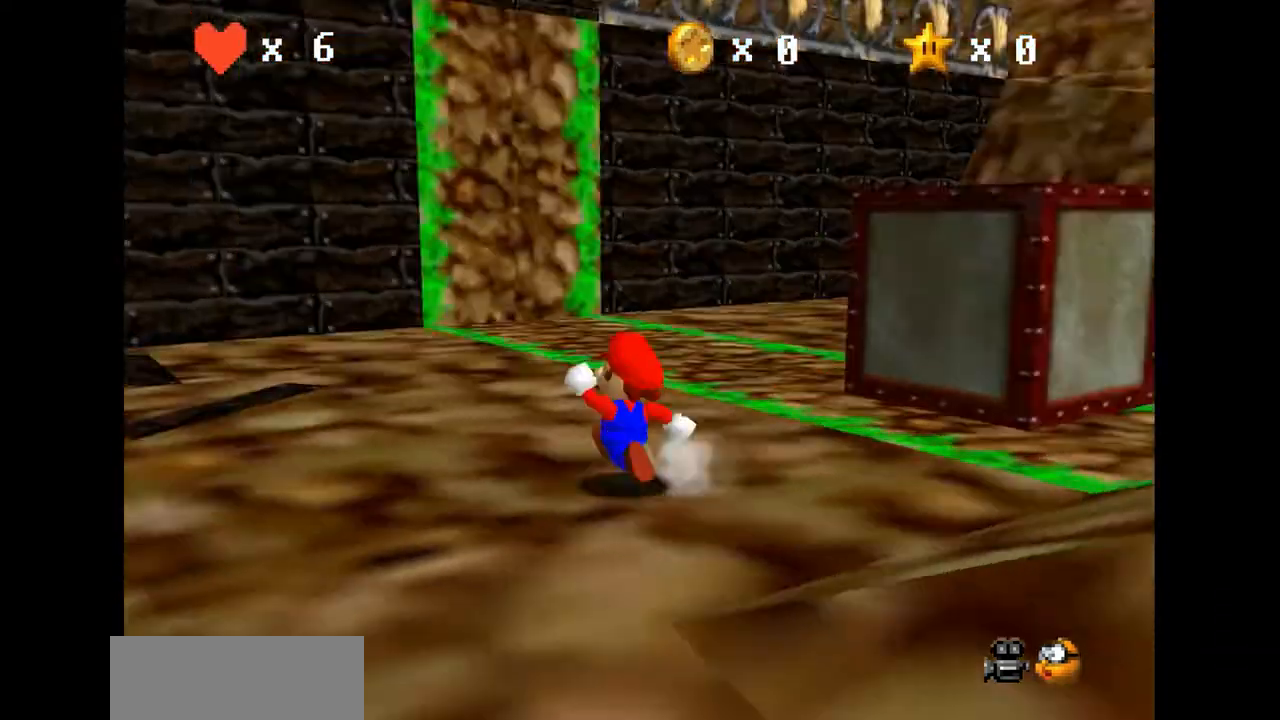
{"buttons": [], "left_stick": "up-left", "events": [[100, "C_RIGHT", "up"], [200, "C_DOWN", "down"], [400, "C_DOWN", "up"]]}
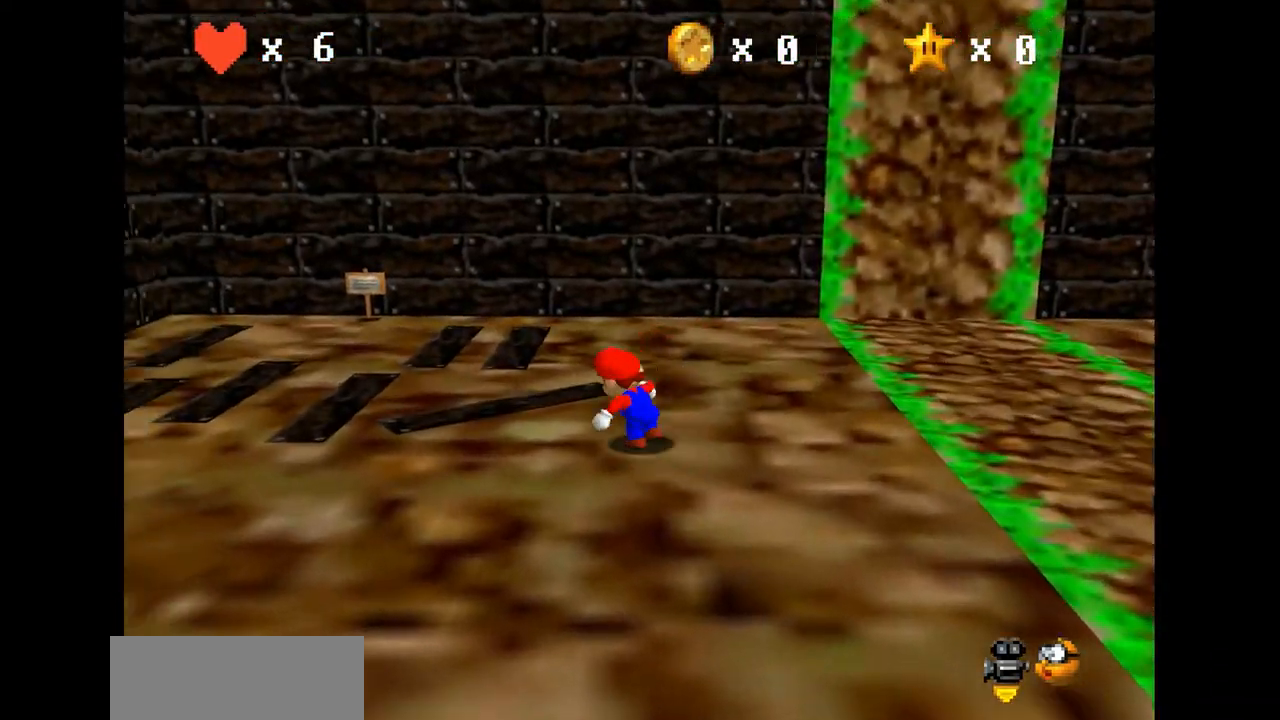
{"buttons": [], "left_stick": "up-left", "events": []}
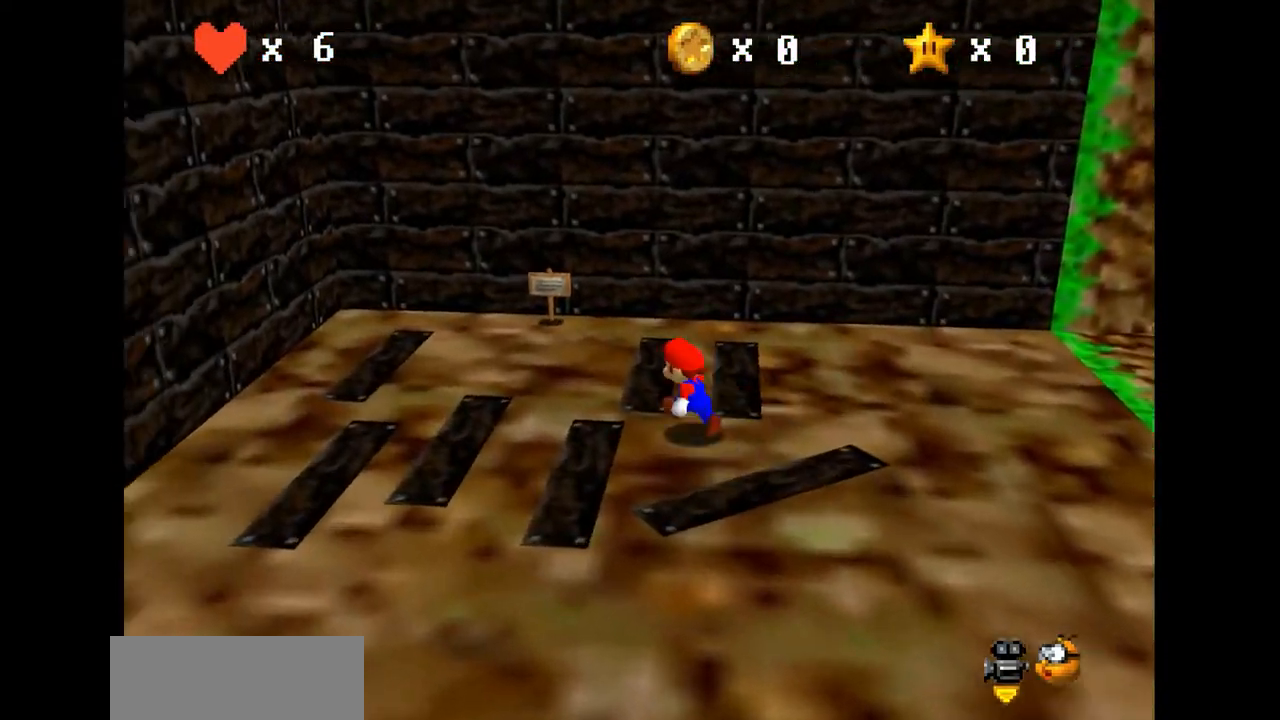
{"buttons": [], "left_stick": "up", "events": [[500, "left_stick", "up"]]}
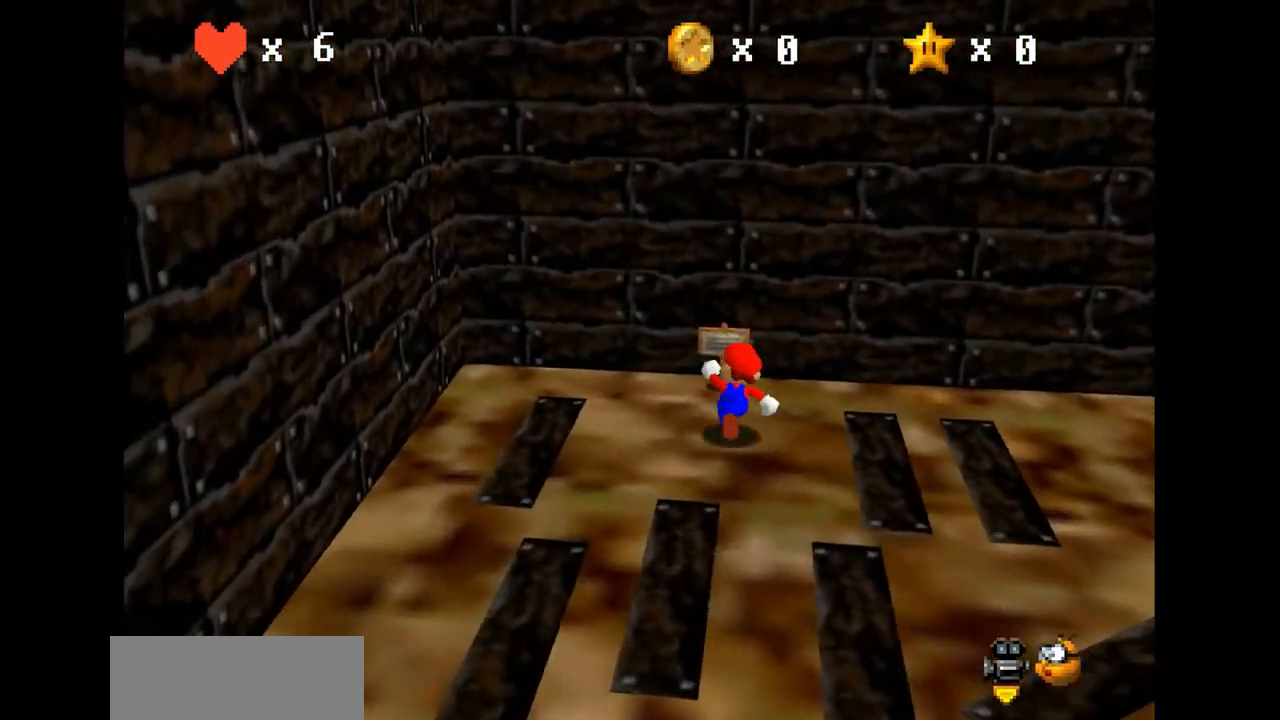
{"buttons": [], "left_stick": "center", "events": [[267, "left_stick", "center"]]}
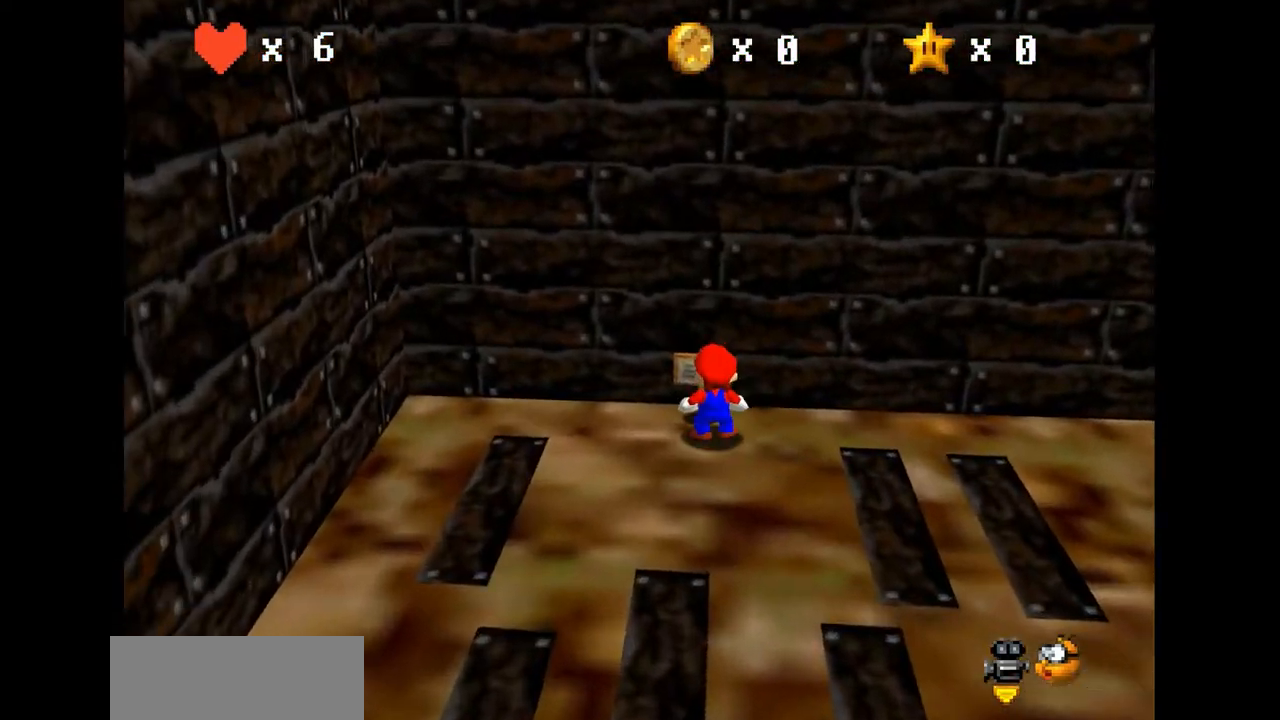
{"buttons": [], "left_stick": "center", "events": [[233, "A", "down"], [333, "A", "up"]]}
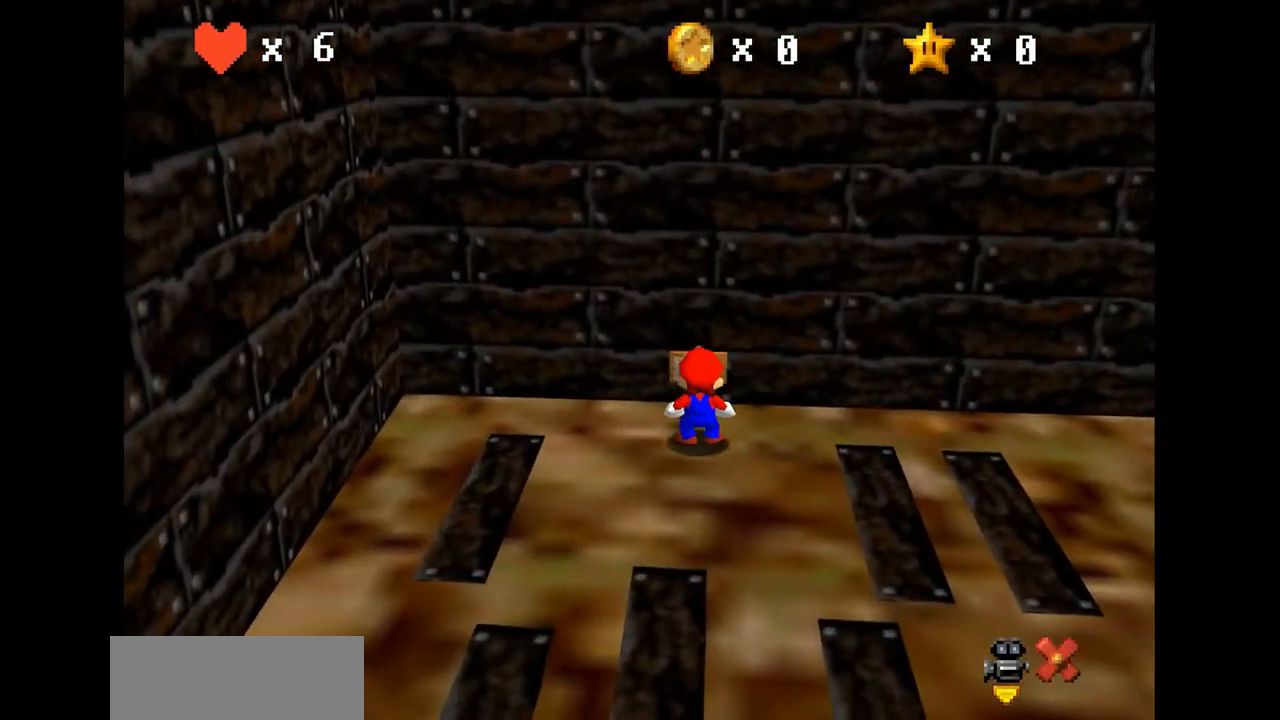
{"buttons": [], "left_stick": "center", "events": []}
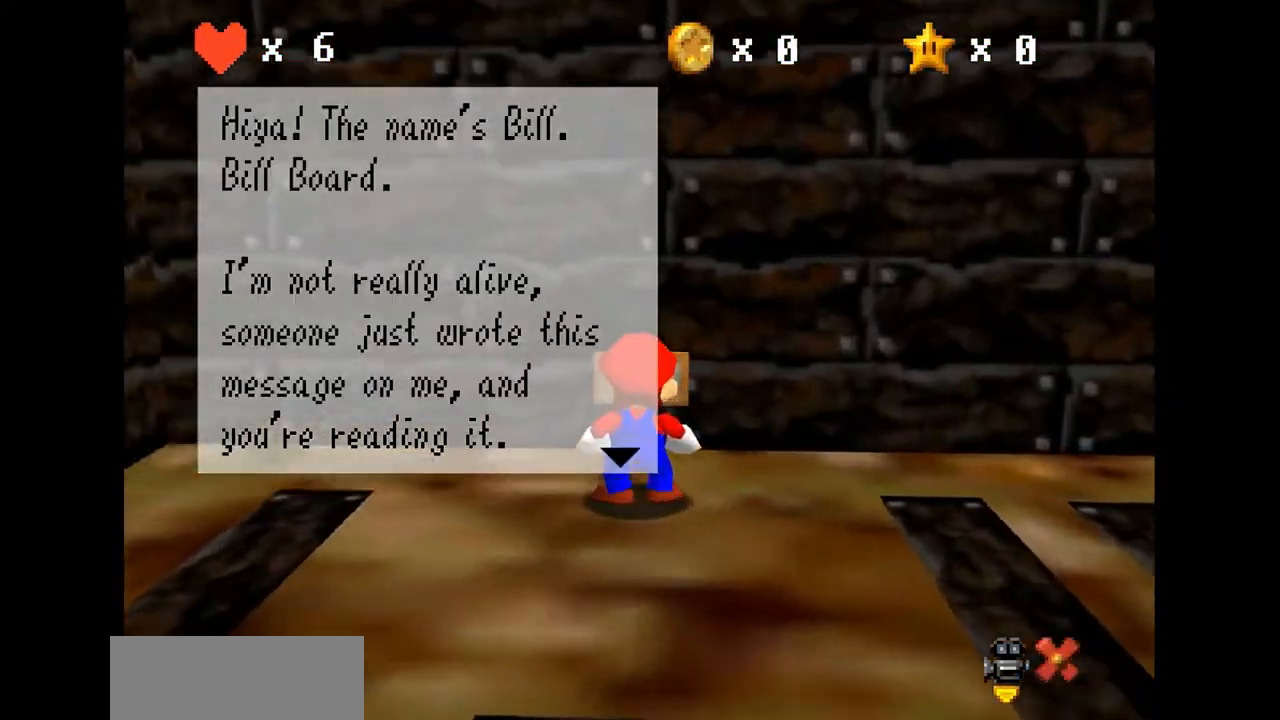
{"buttons": [], "left_stick": "center", "events": []}
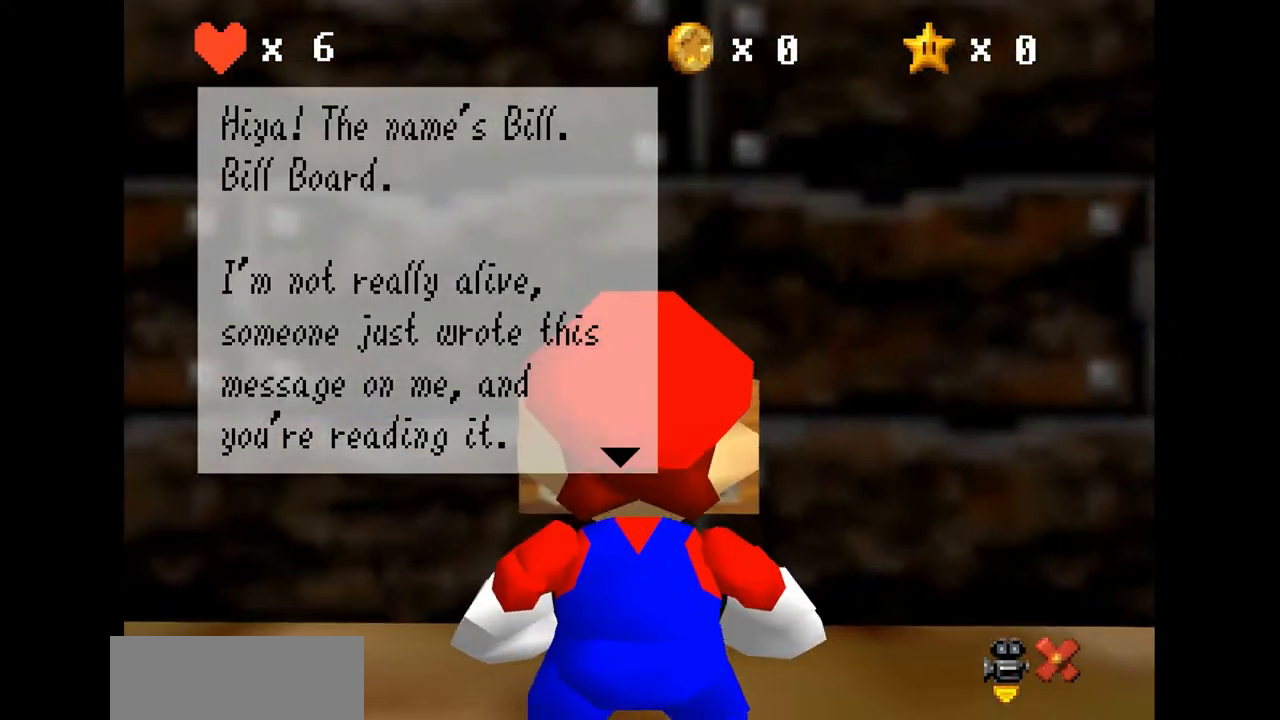
{"buttons": [], "left_stick": "center", "events": []}
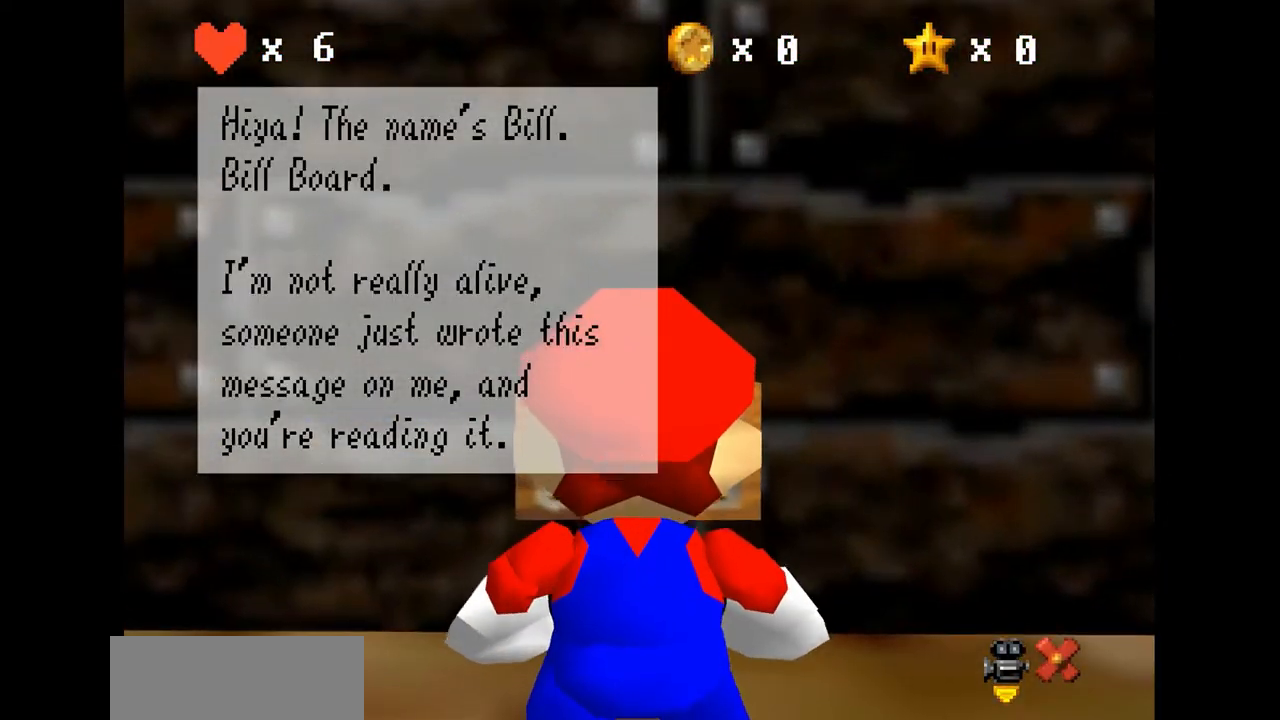
{"buttons": [], "left_stick": "center", "events": []}
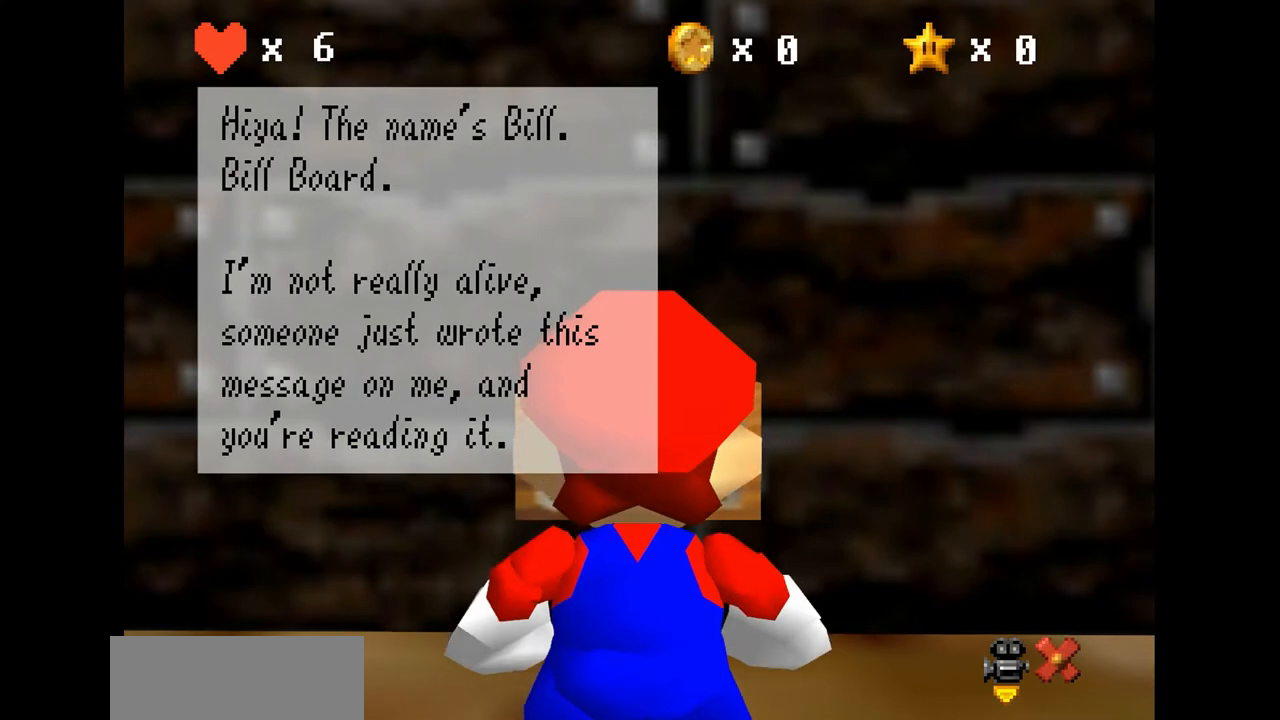
{"buttons": [], "left_stick": "center", "events": []}
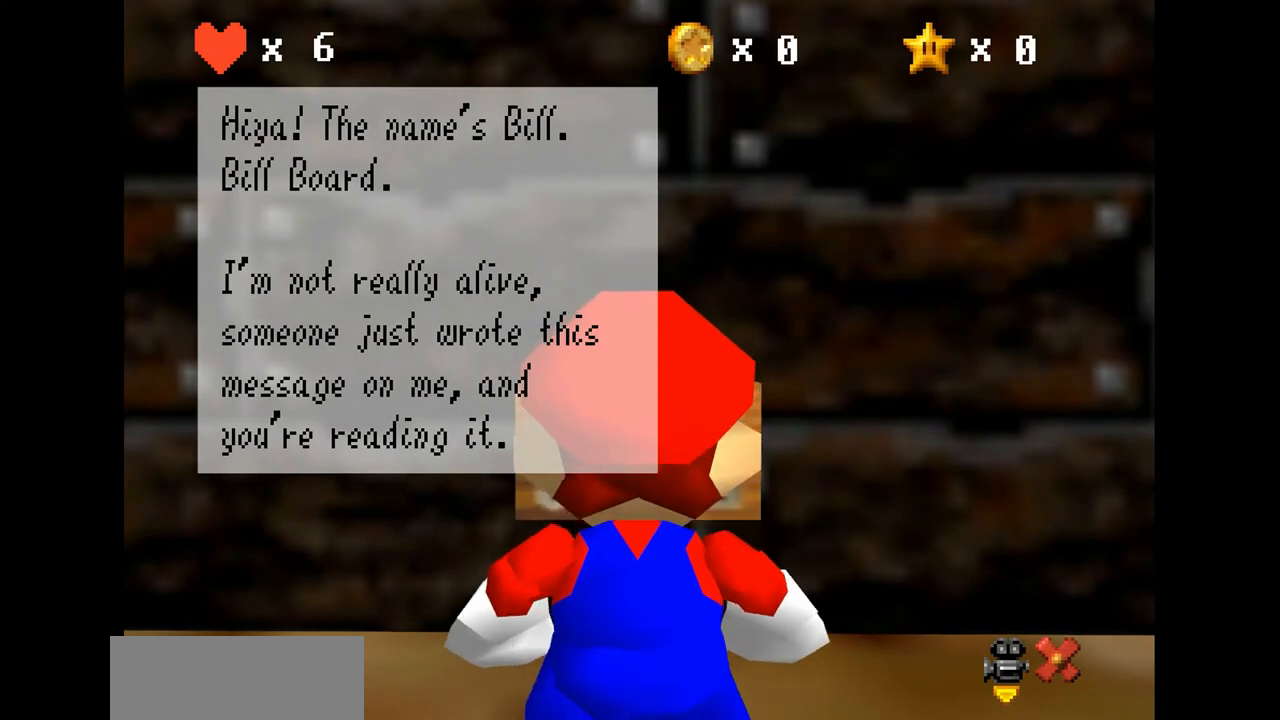
{"buttons": [], "left_stick": "center", "events": []}
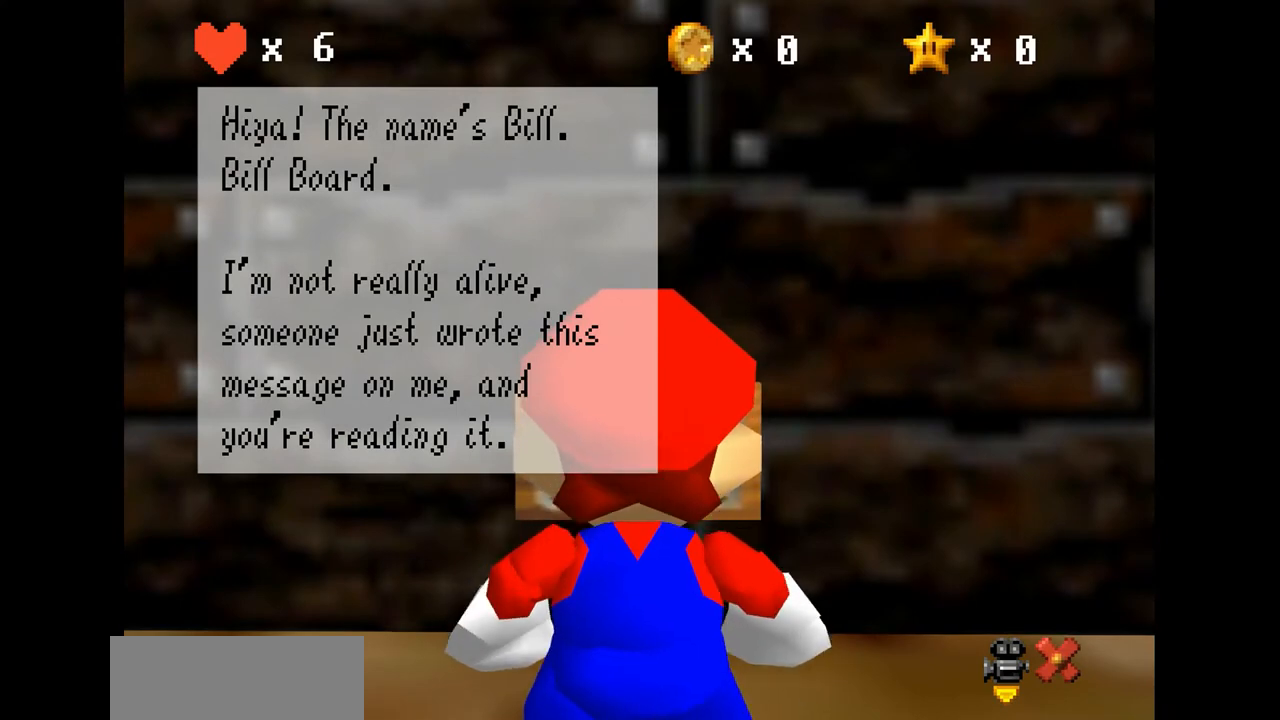
{"buttons": [], "left_stick": "center", "events": []}
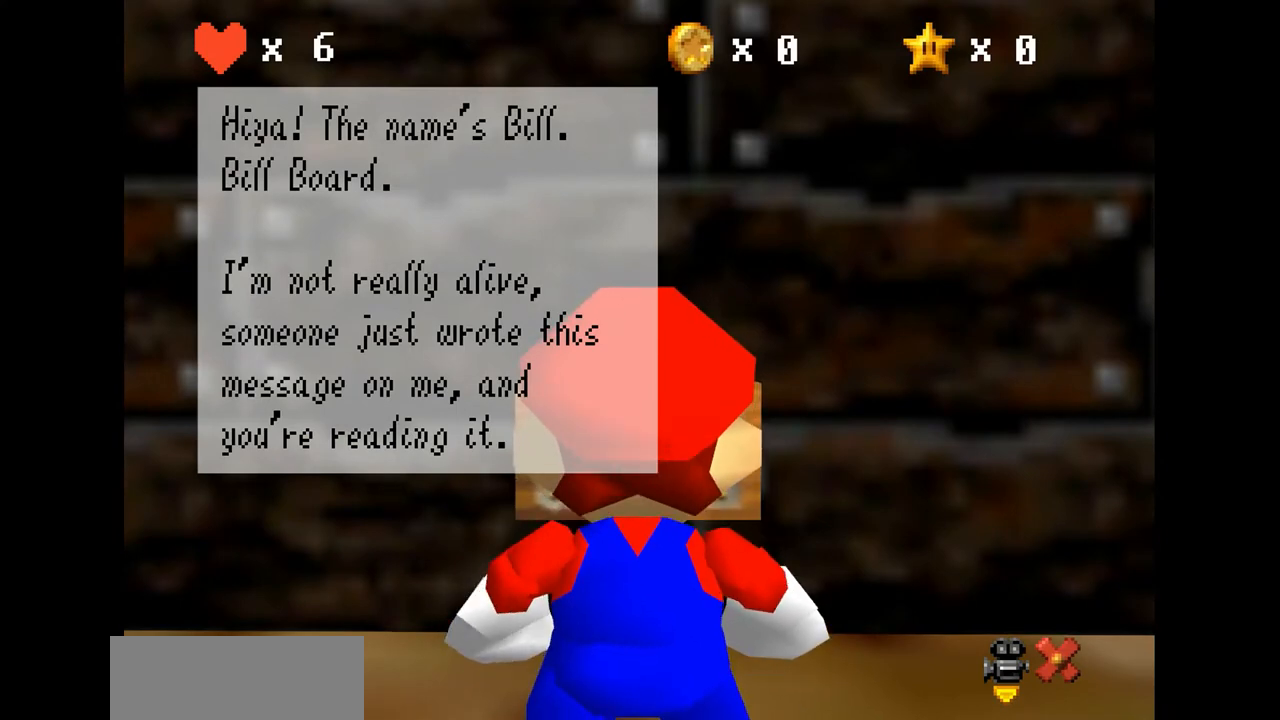
{"buttons": [], "left_stick": "center", "events": [[333, "A", "down"], [467, "A", "up"]]}
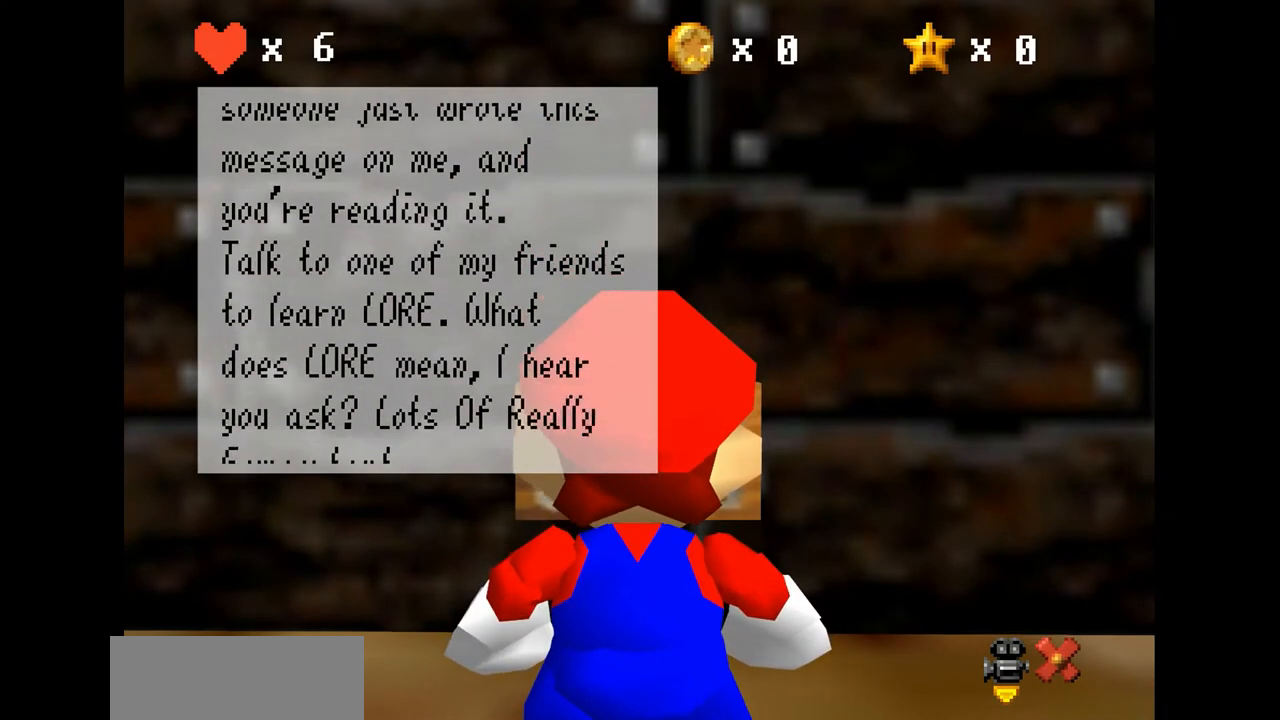
{"buttons": [], "left_stick": "center", "events": []}
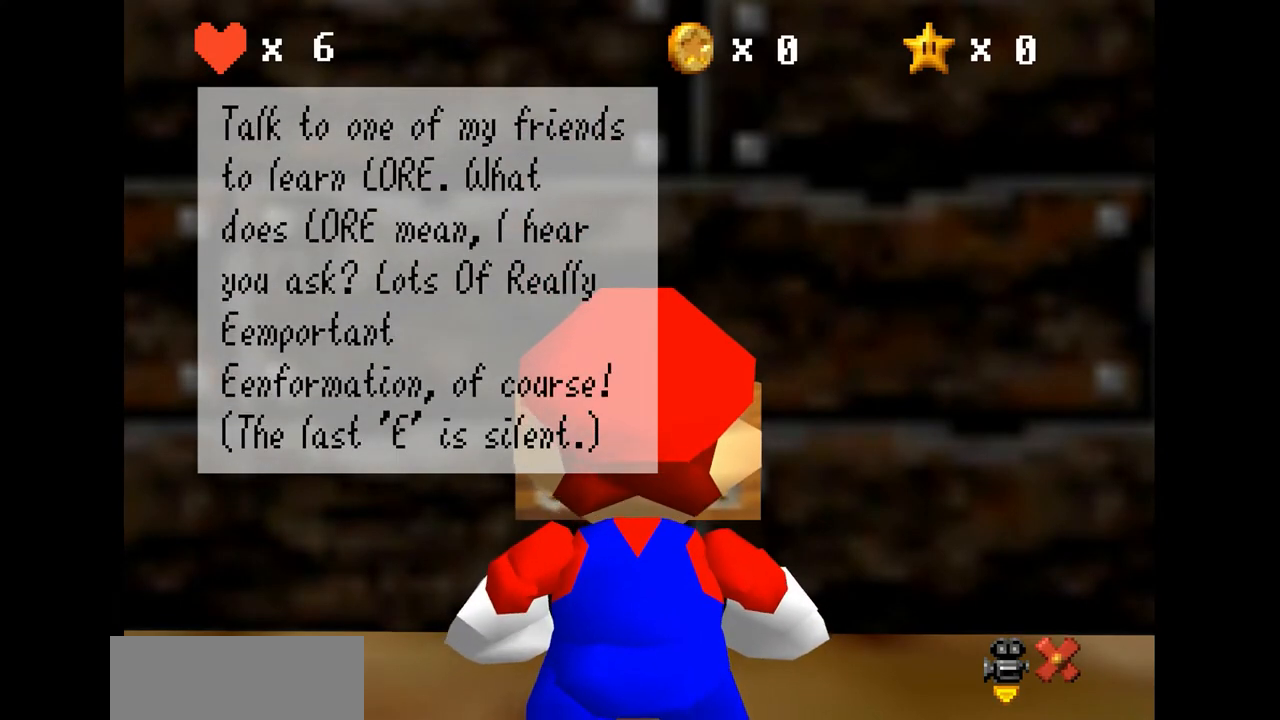
{"buttons": [], "left_stick": "center", "events": []}
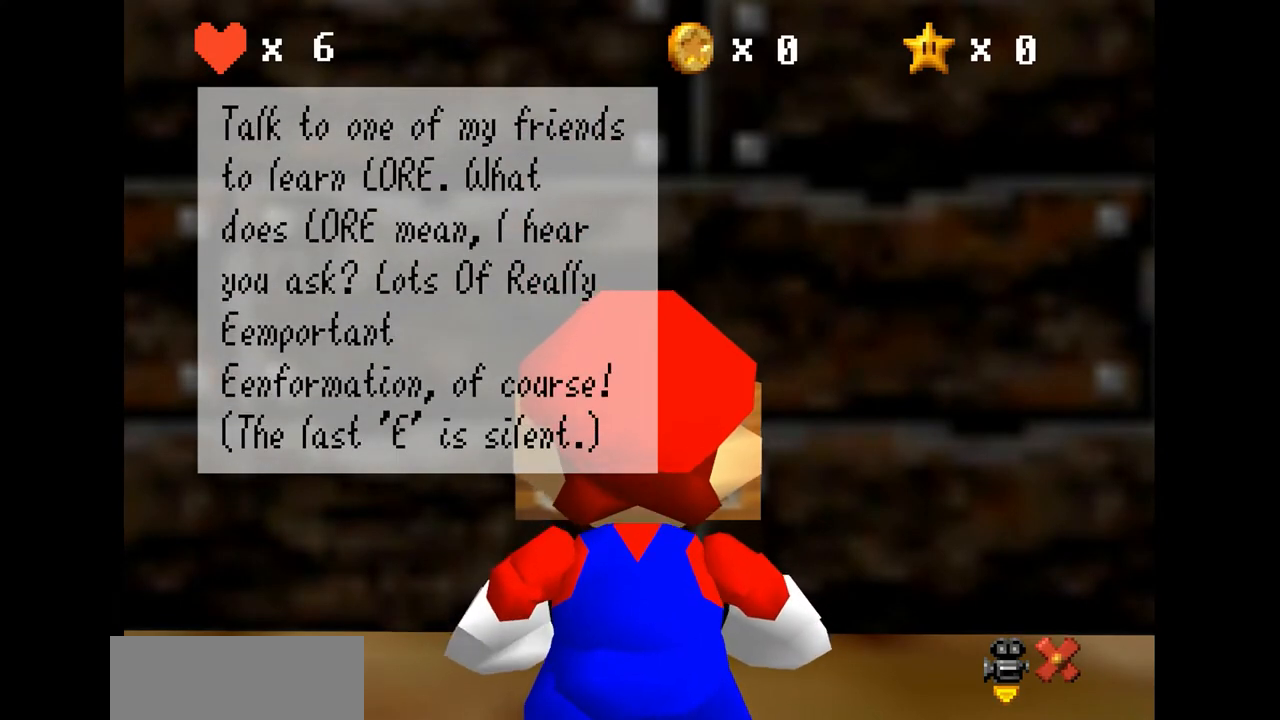
{"buttons": [], "left_stick": "center", "events": []}
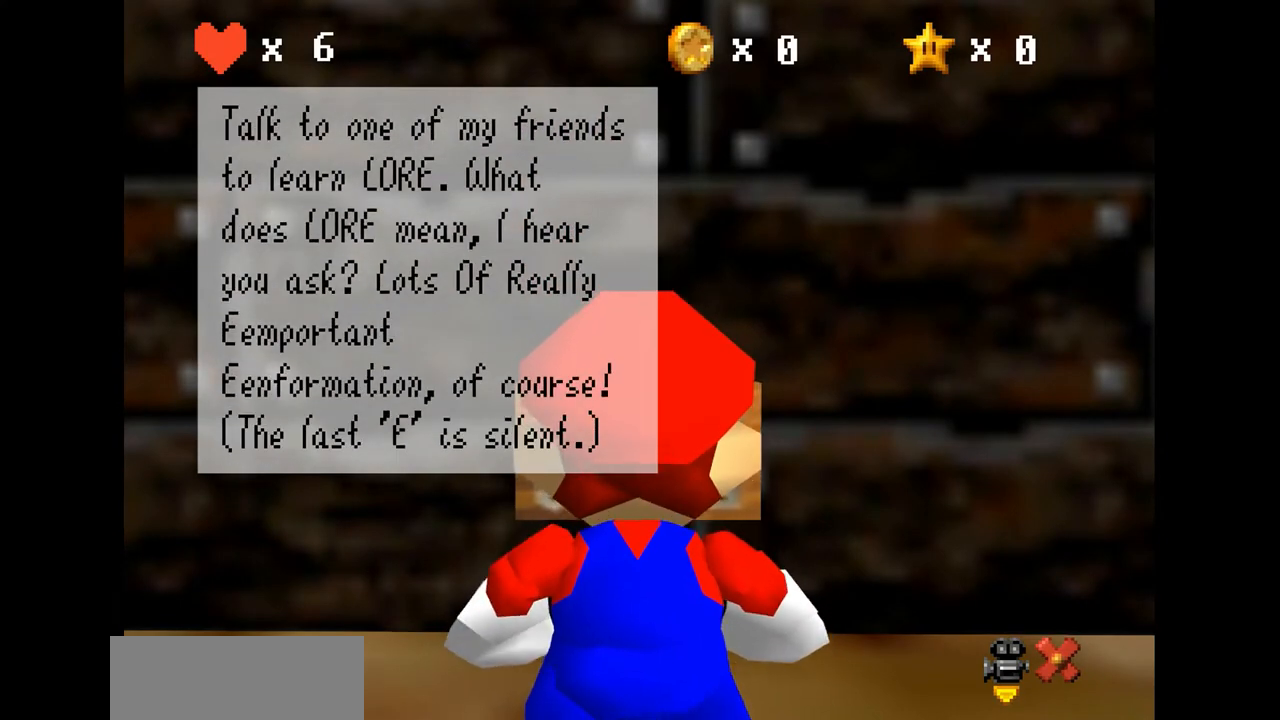
{"buttons": [], "left_stick": "center", "events": []}
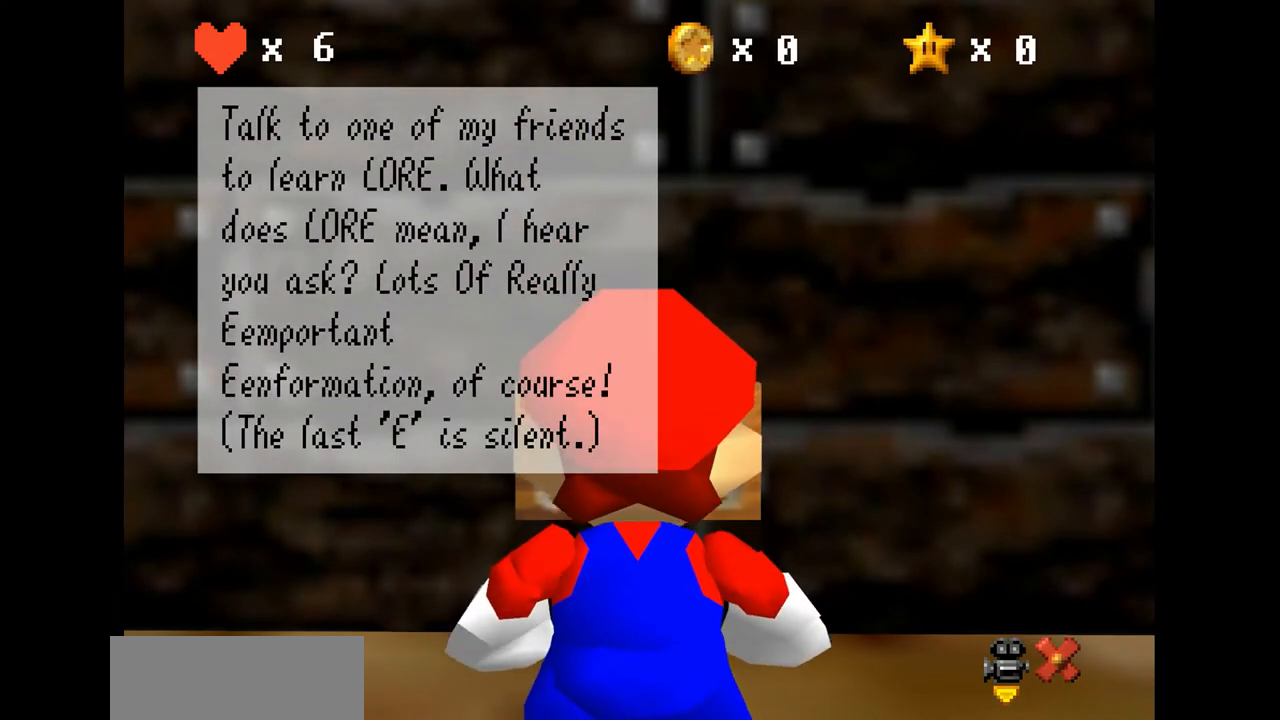
{"buttons": [], "left_stick": "center", "events": []}
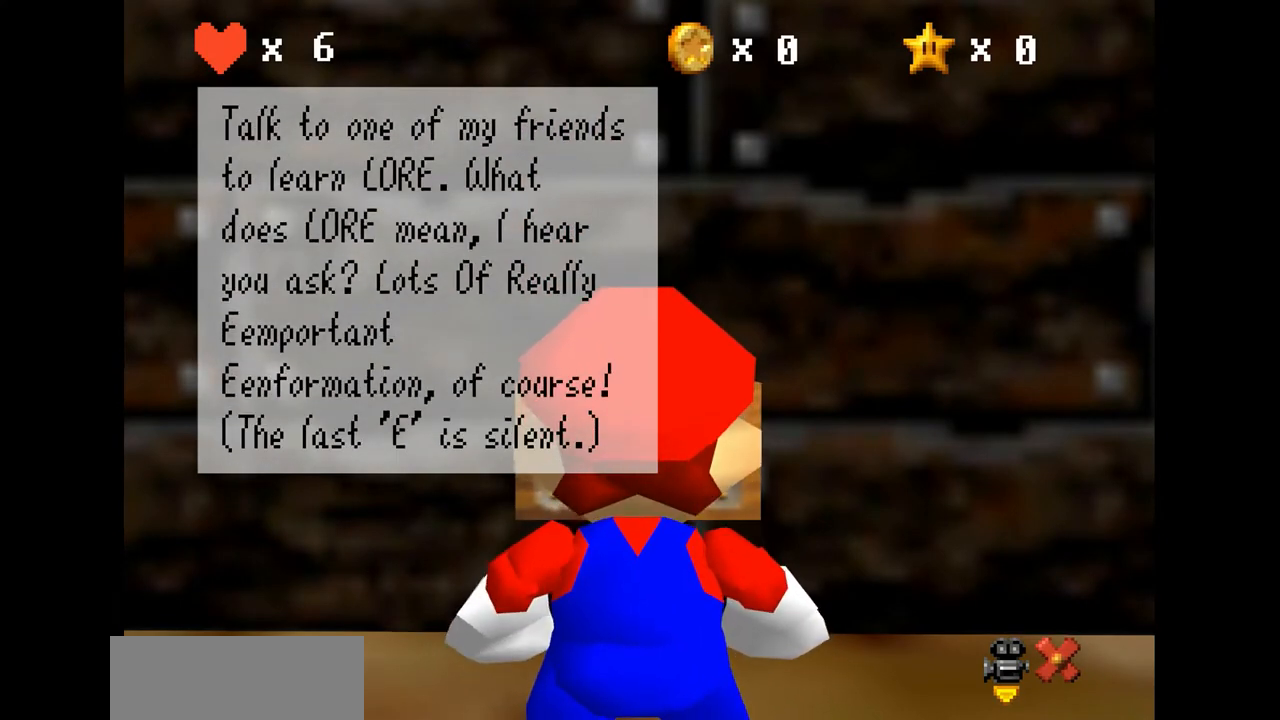
{"buttons": [], "left_stick": "center", "events": []}
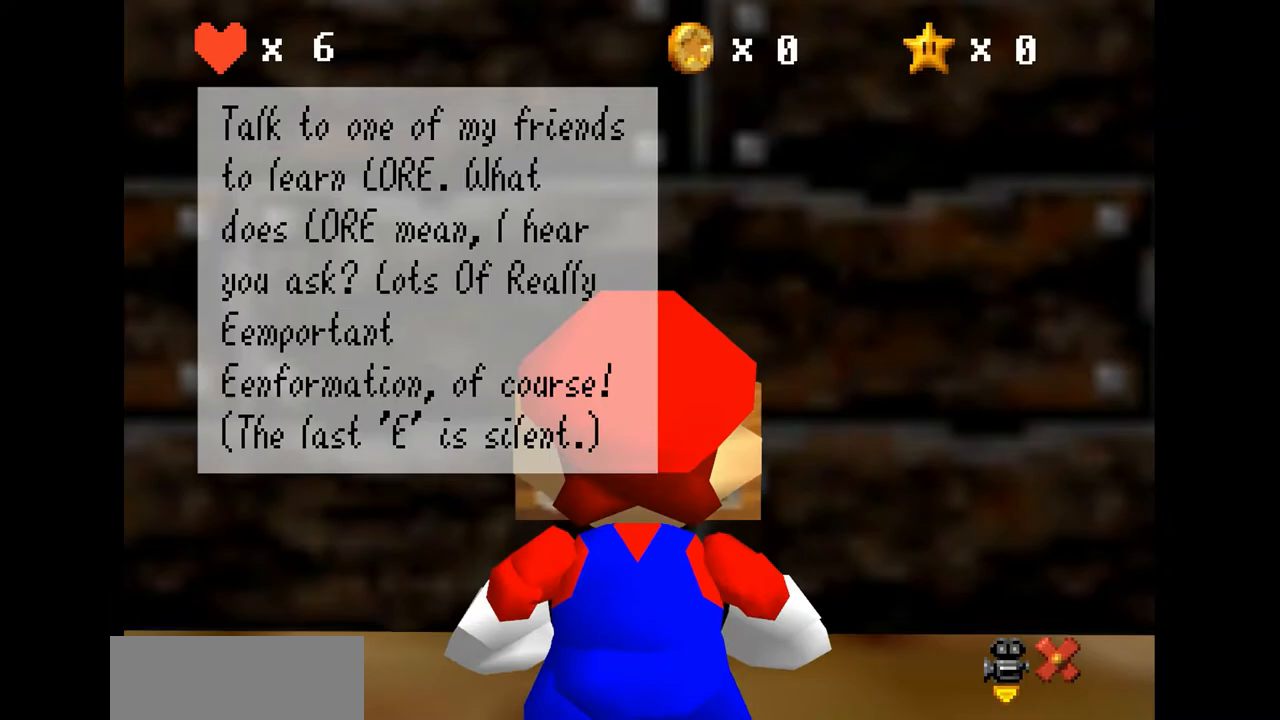
{"buttons": ["A"], "left_stick": "center", "events": [[400, "A", "down"]]}
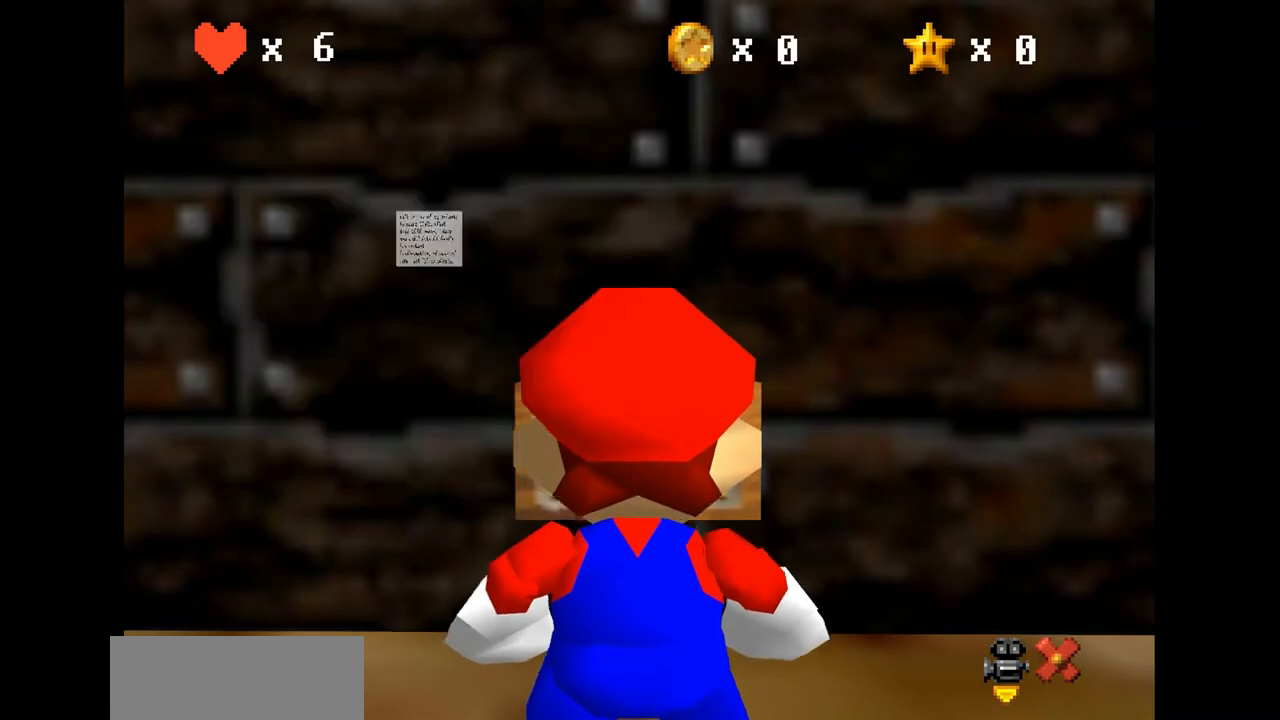
{"buttons": [], "left_stick": "right", "events": [[67, "A", "up"], [267, "left_stick", "right"]]}
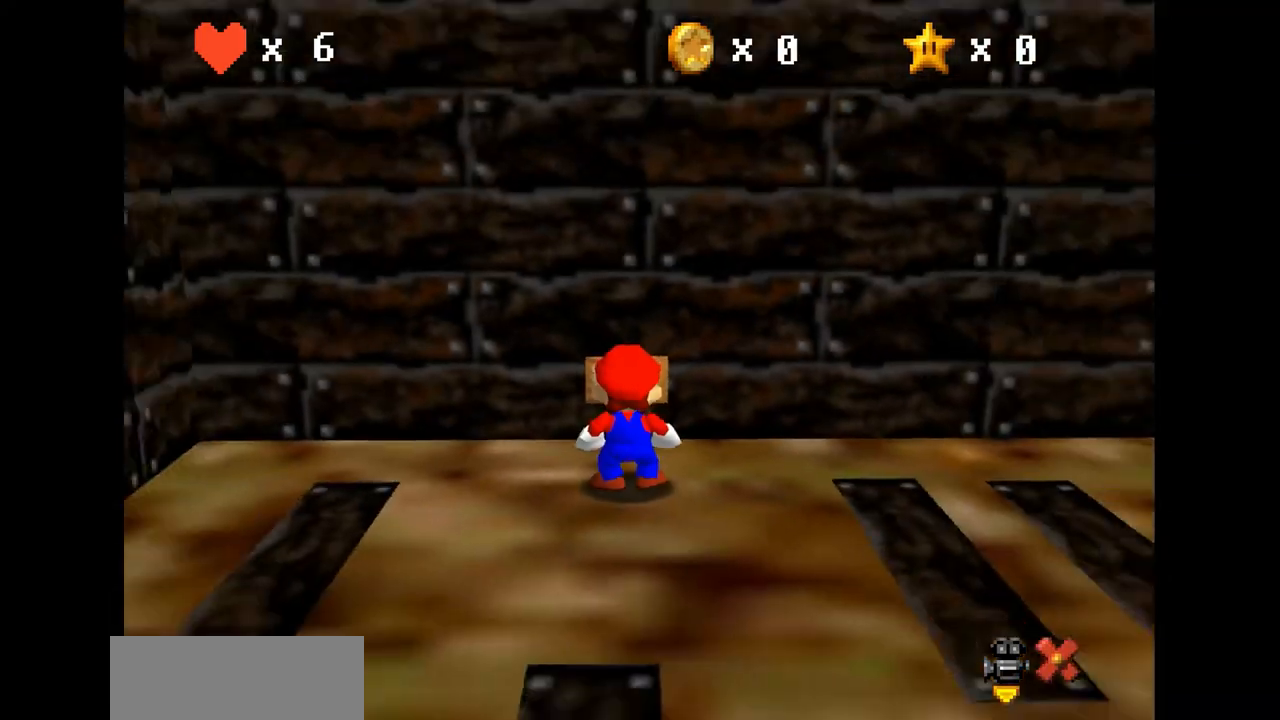
{"buttons": [], "left_stick": "right", "events": [[367, "C_LEFT", "down"], [500, "C_LEFT", "up"]]}
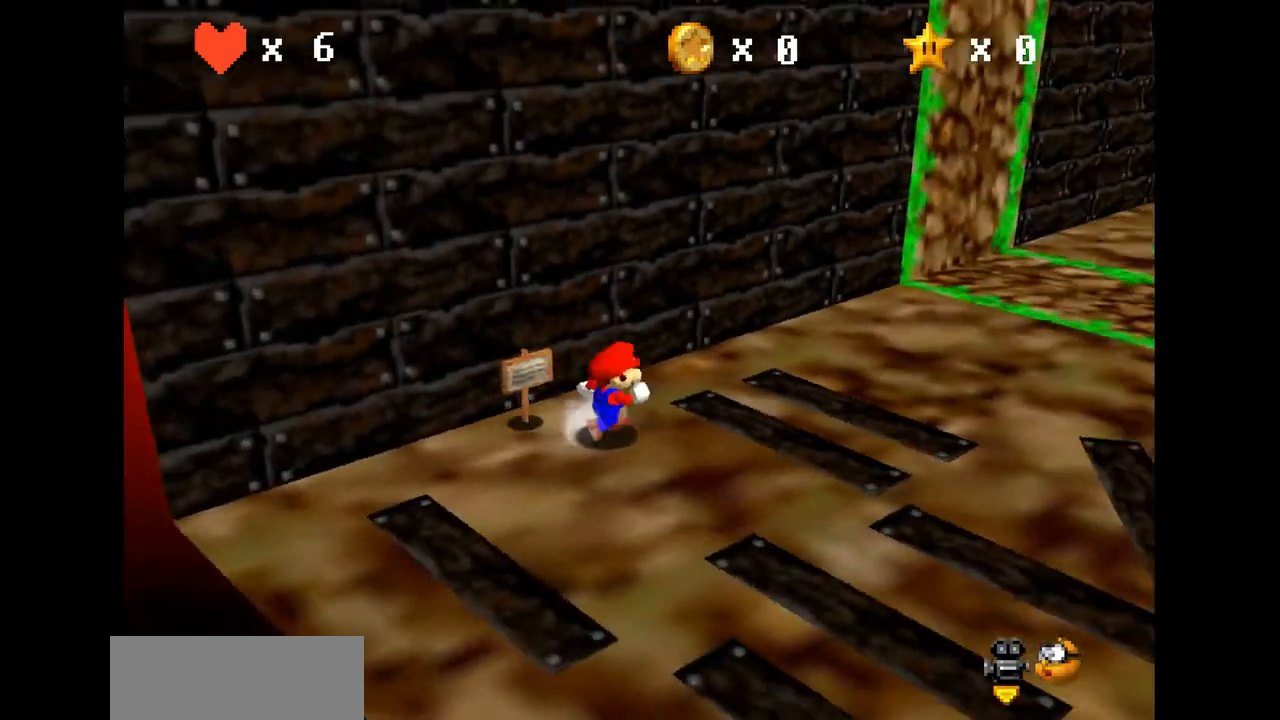
{"buttons": [], "left_stick": "up-right", "events": [[200, "left_stick", "up-right"]]}
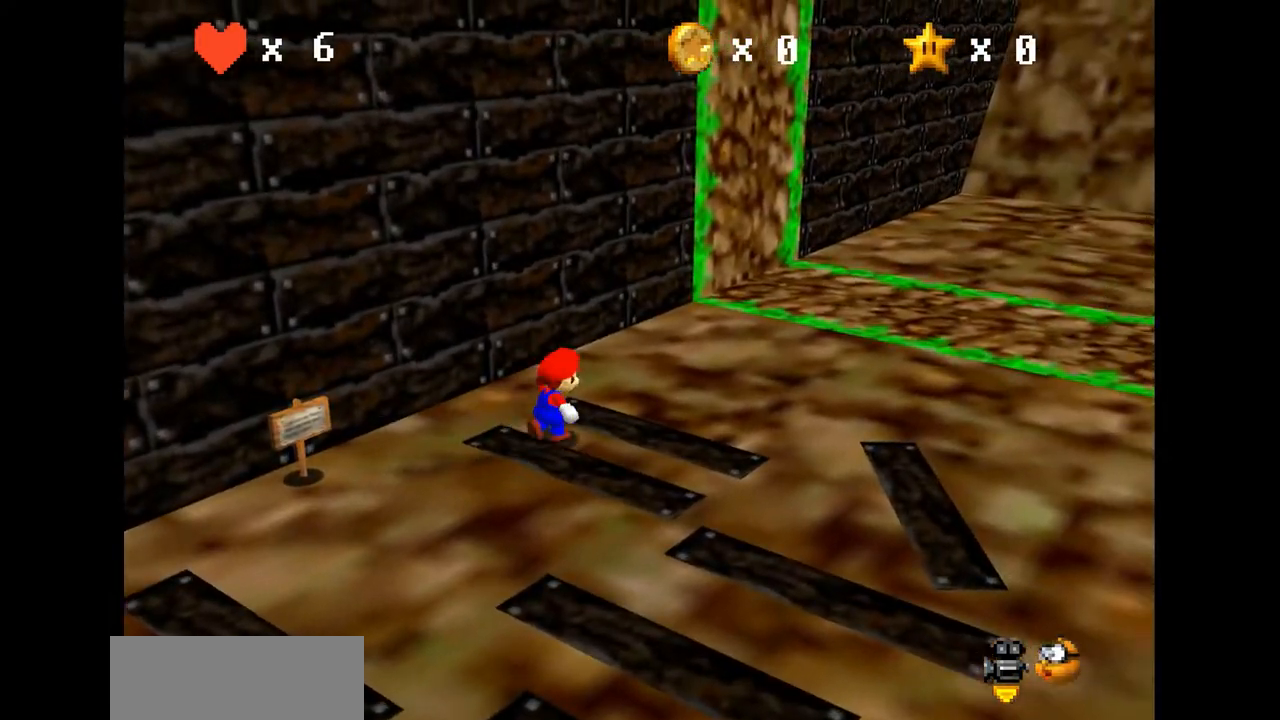
{"buttons": [], "left_stick": "up-right", "events": []}
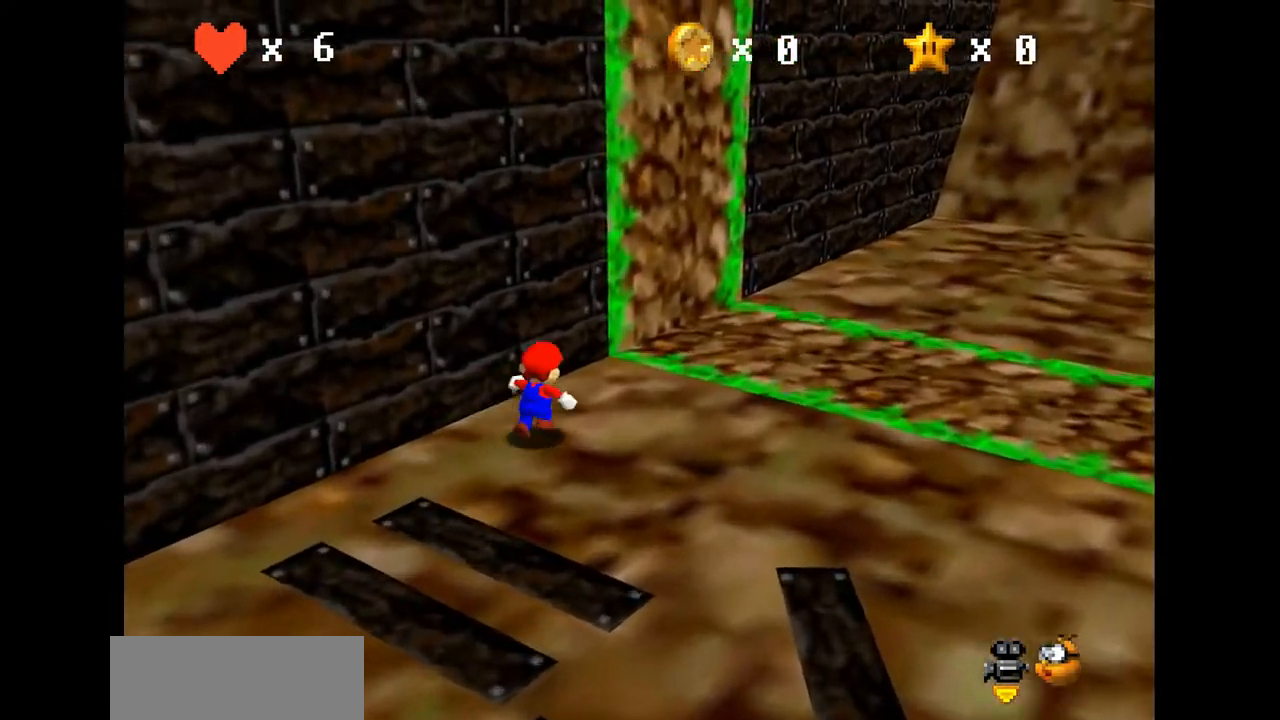
{"buttons": ["A"], "left_stick": "up-left", "events": [[233, "left_stick", "right"], [433, "left_stick", "up-left"], [500, "A", "down"]]}
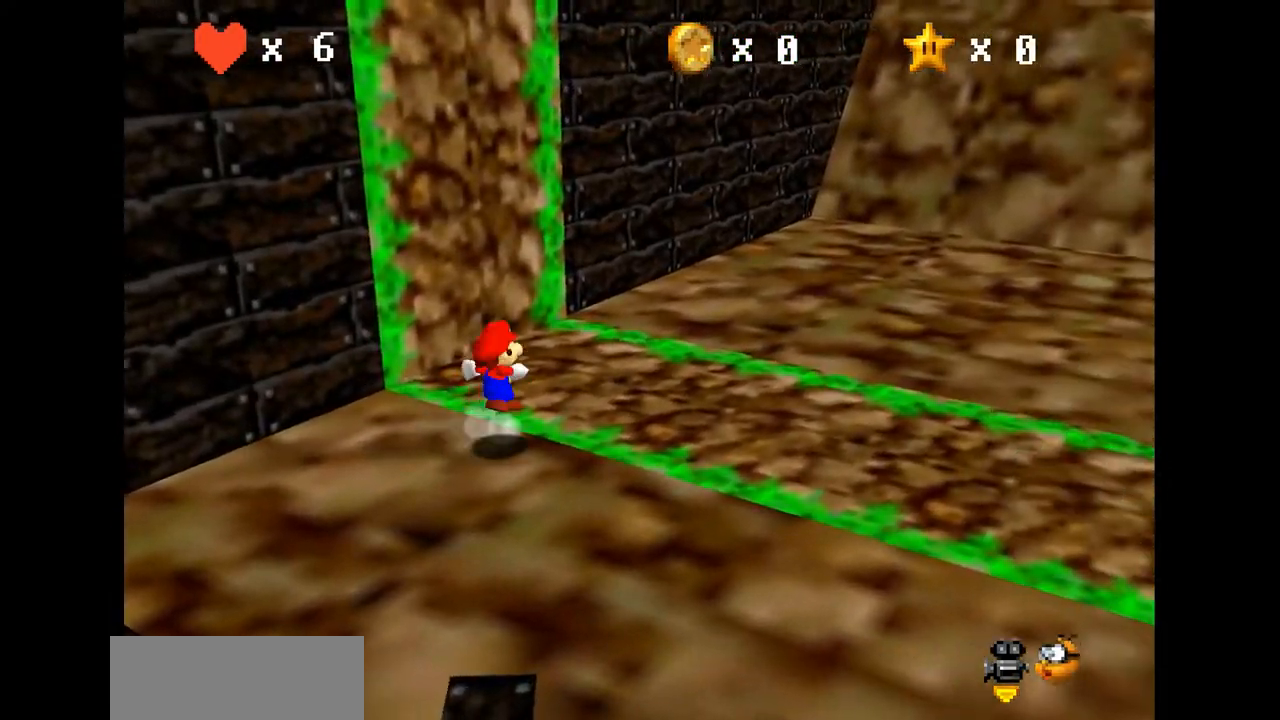
{"buttons": [], "left_stick": "left", "events": [[200, "C_LEFT", "down"], [300, "C_LEFT", "up"], [367, "A", "up"], [367, "left_stick", "left"]]}
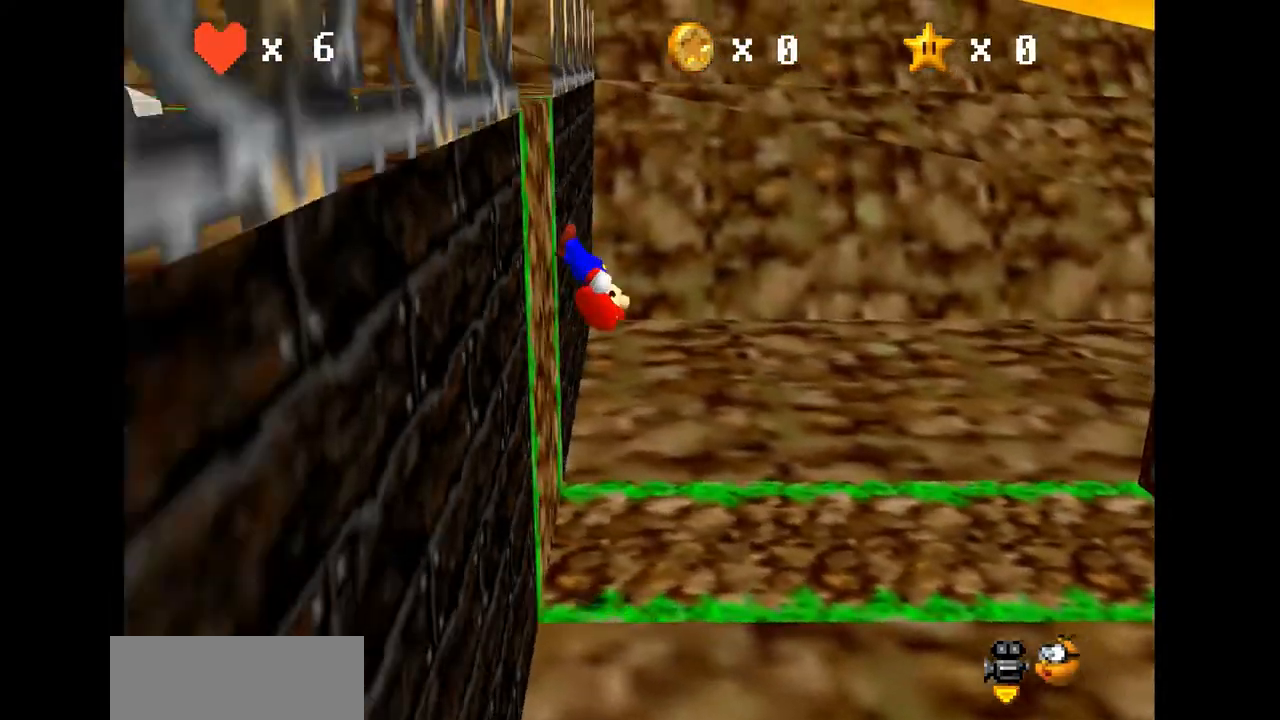
{"buttons": ["A"], "left_stick": "left", "events": [[133, "A", "down"]]}
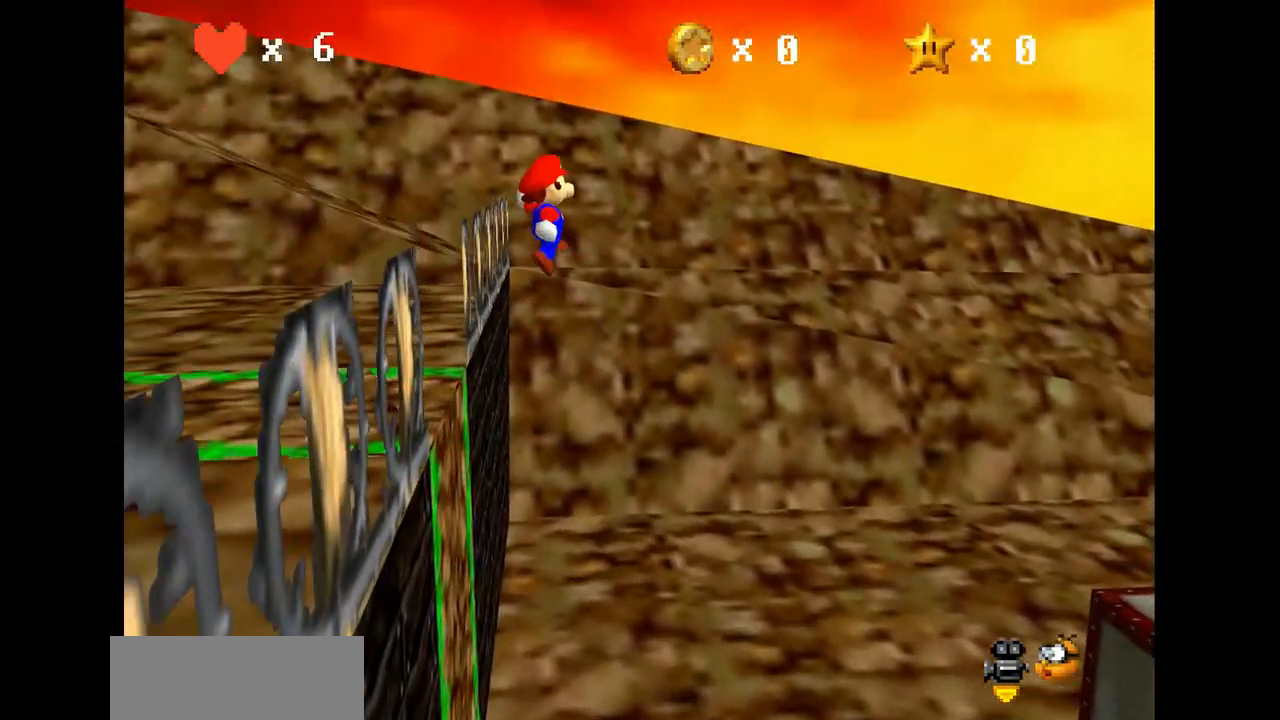
{"buttons": [], "left_stick": "left", "events": [[433, "A", "up"]]}